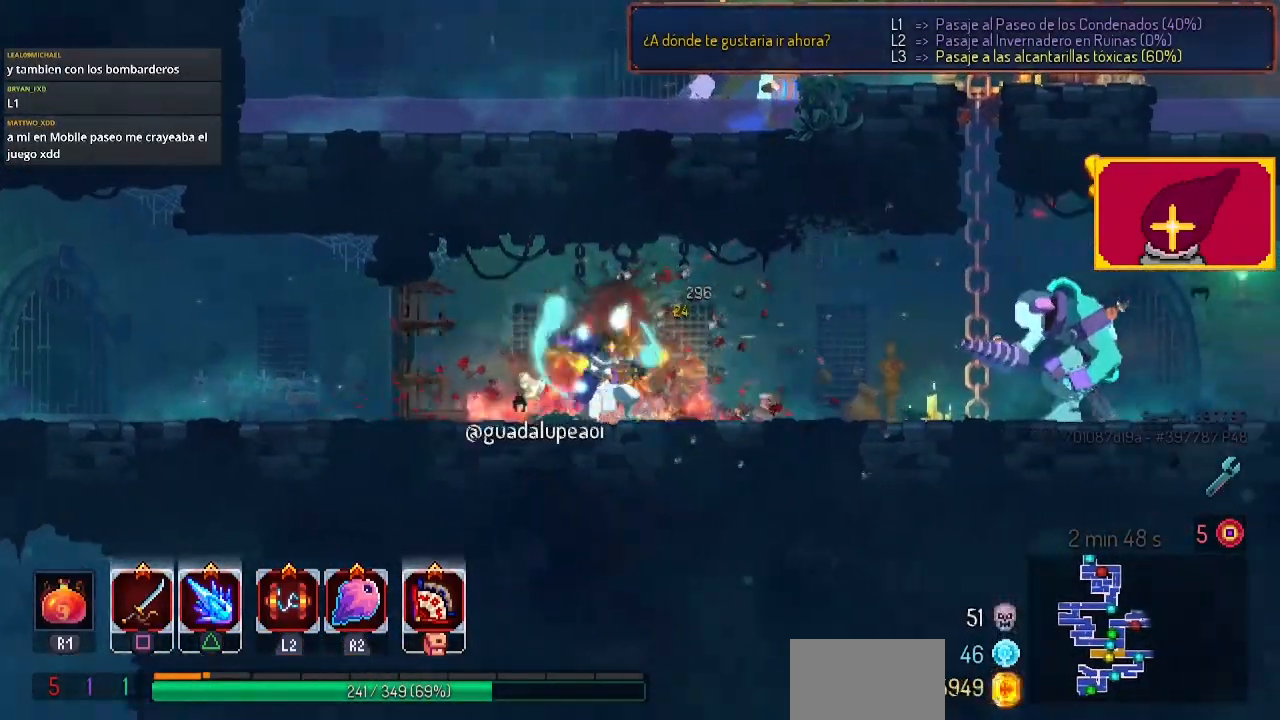
Gameplay with a controller (PlayStation layout); each line is a JSON object with the inputs held at the frame after it. "events" lists button and stick changes between this image and that frame as [ms after this image, input, new state], when the widget could be followed in between. Not read: R1.
{"buttons": ["CIRCLE"], "left_stick": "center", "right_stick": "center", "events": [[67, "TRIANGLE", "up"], [467, "CIRCLE", "down"]]}
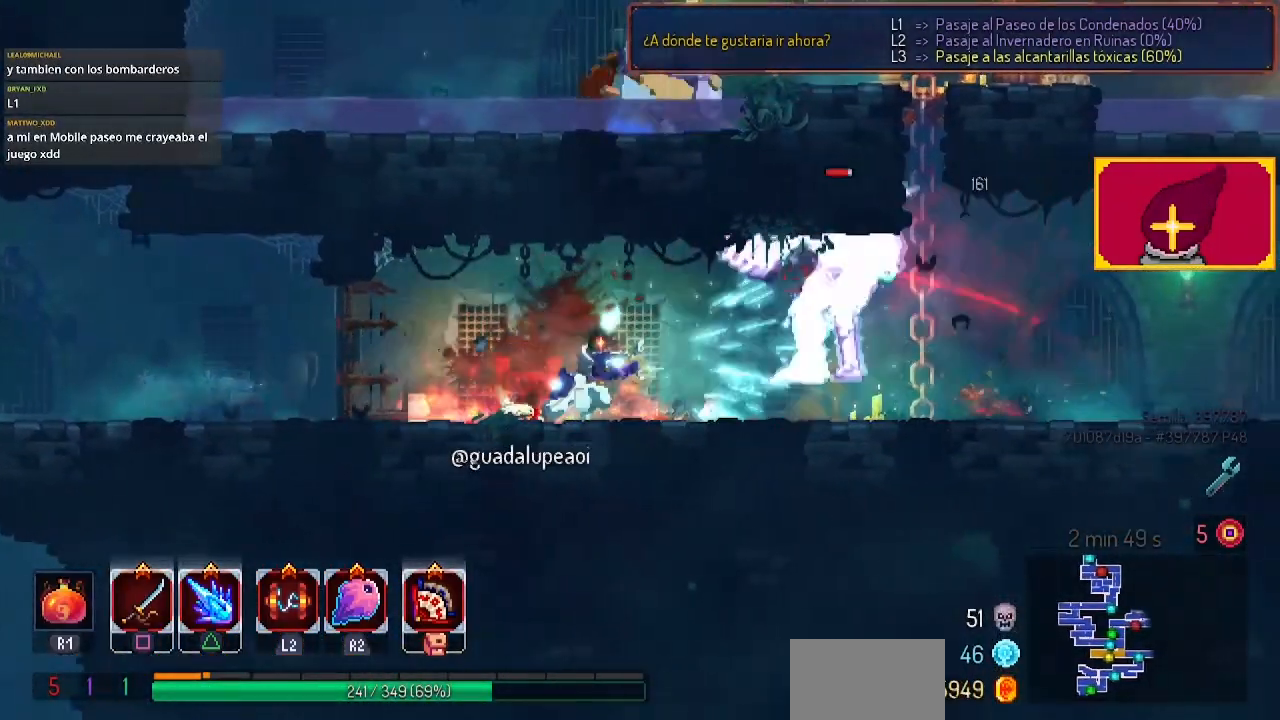
{"buttons": ["DPAD_RIGHT"], "left_stick": "center", "right_stick": "center", "events": [[67, "CIRCLE", "up"], [67, "DPAD_RIGHT", "down"], [133, "CIRCLE", "down"], [167, "CIRCLE", "up"]]}
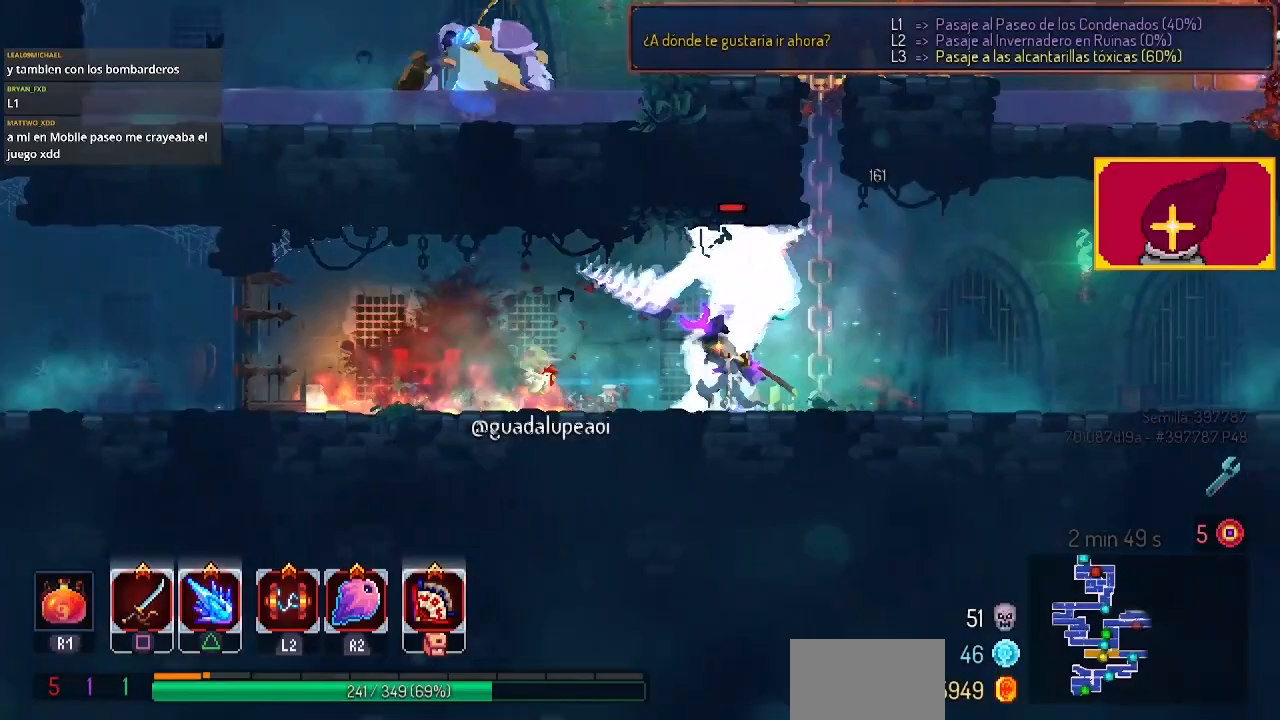
{"buttons": [], "left_stick": "center", "right_stick": "center", "events": [[100, "DPAD_RIGHT", "up"], [100, "SQUARE", "down"], [200, "DPAD_LEFT", "down"], [200, "SQUARE", "up"], [233, "SQUARE", "down"], [333, "SQUARE", "up"], [433, "SQUARE", "down"], [500, "DPAD_LEFT", "up"], [500, "SQUARE", "up"]]}
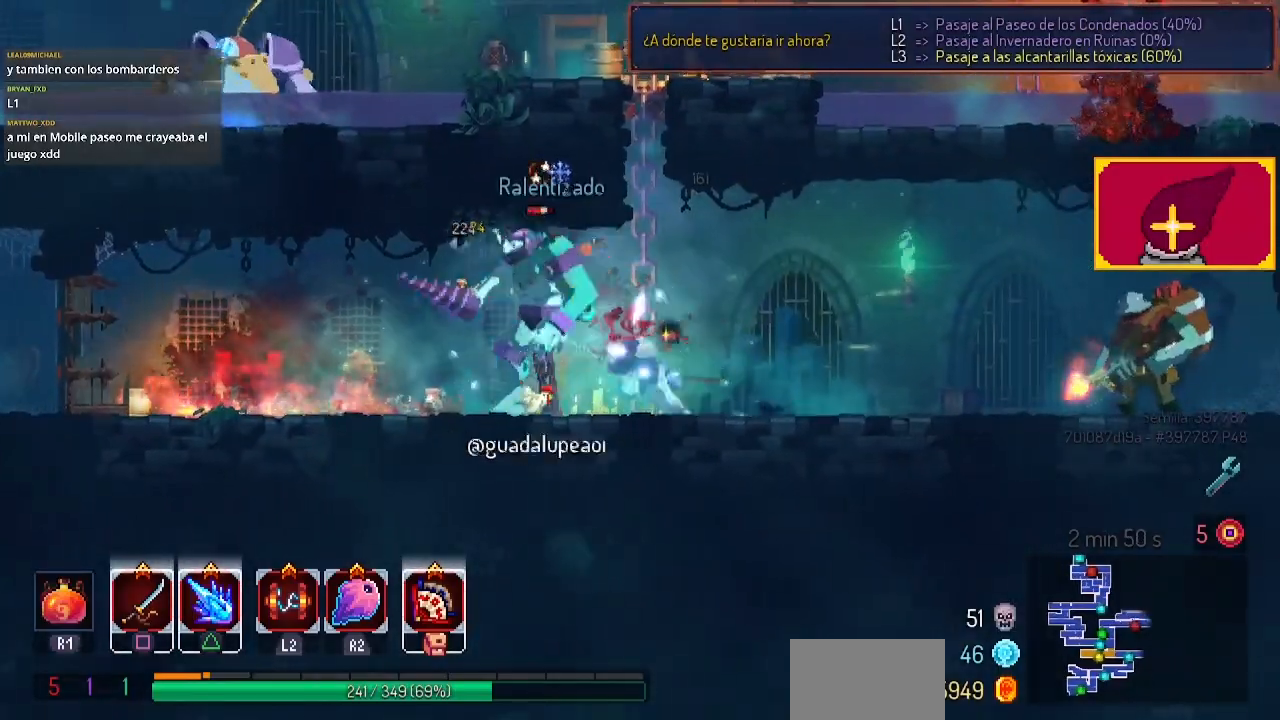
{"buttons": ["DPAD_RIGHT"], "left_stick": "center", "right_stick": "center", "events": [[67, "SQUARE", "down"], [167, "SQUARE", "up"], [233, "SQUARE", "down"], [300, "SQUARE", "up"], [500, "DPAD_RIGHT", "down"]]}
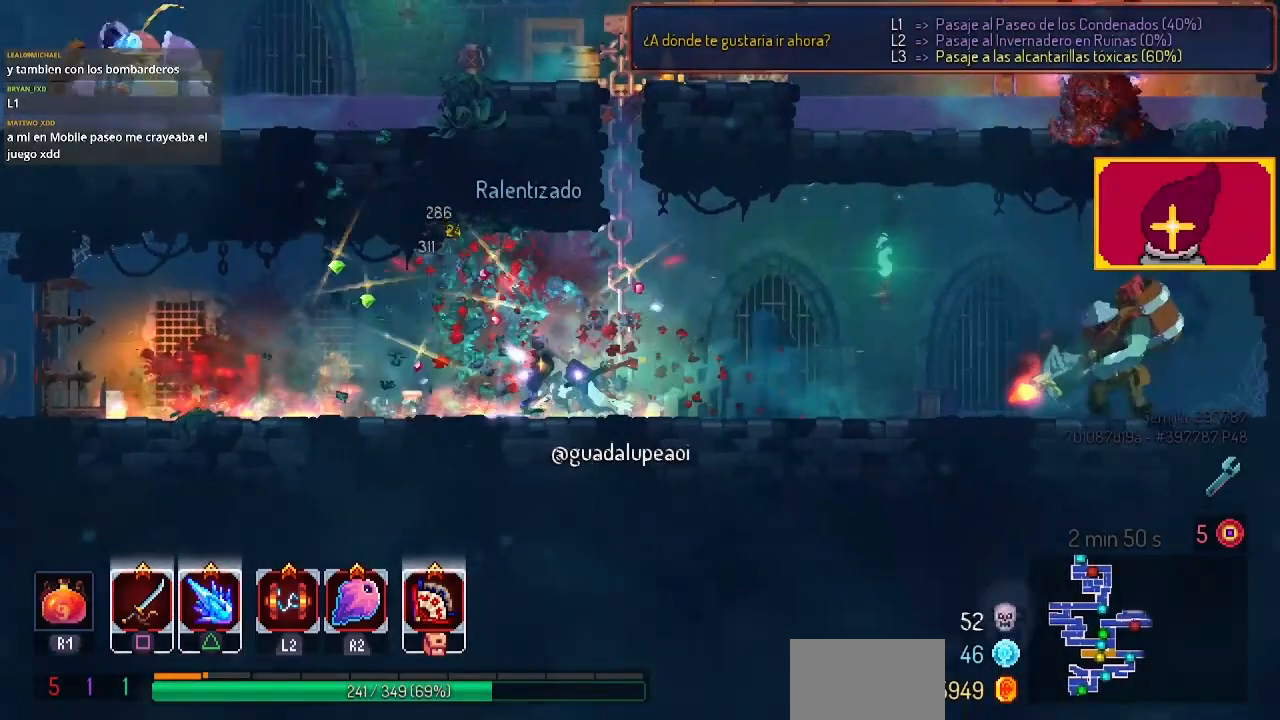
{"buttons": ["DPAD_RIGHT"], "left_stick": "center", "right_stick": "center", "events": [[33, "CIRCLE", "down"], [133, "CIRCLE", "up"], [333, "TRIANGLE", "down"], [500, "TRIANGLE", "up"]]}
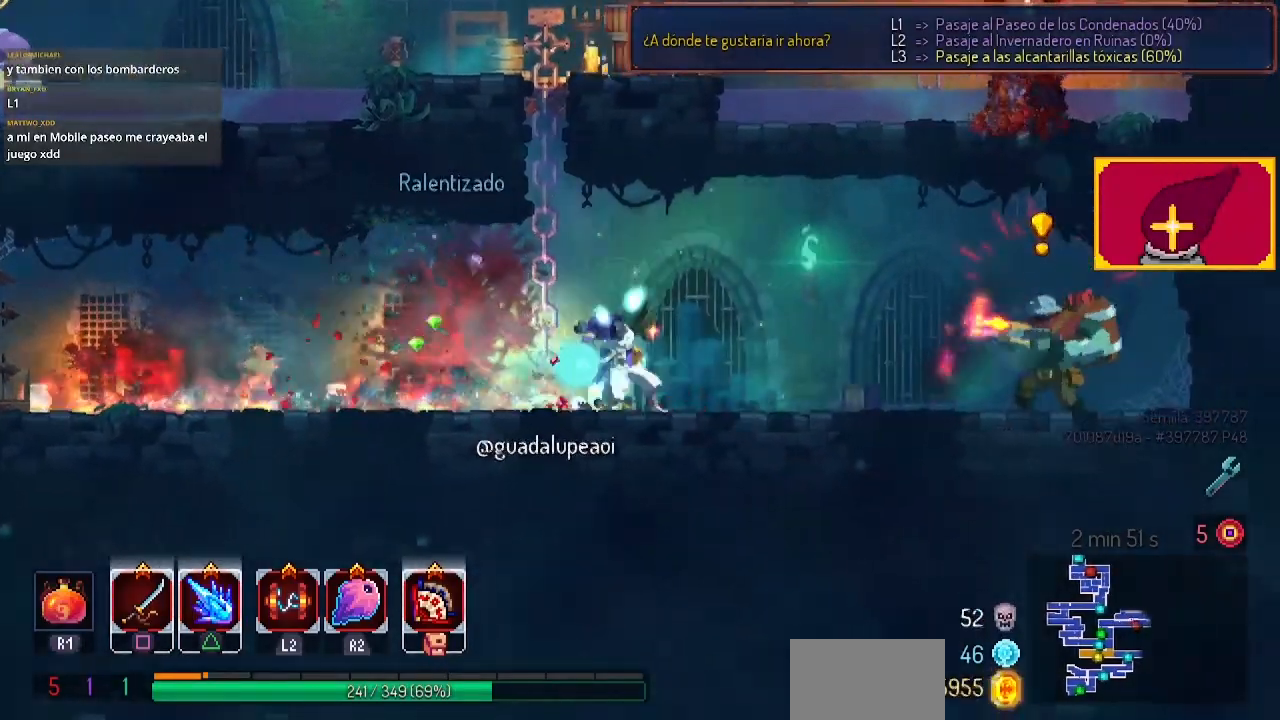
{"buttons": ["CIRCLE", "DPAD_DOWN"], "left_stick": "center", "right_stick": "center", "events": [[433, "DPAD_DOWN", "down"], [500, "CIRCLE", "down"], [500, "DPAD_RIGHT", "up"]]}
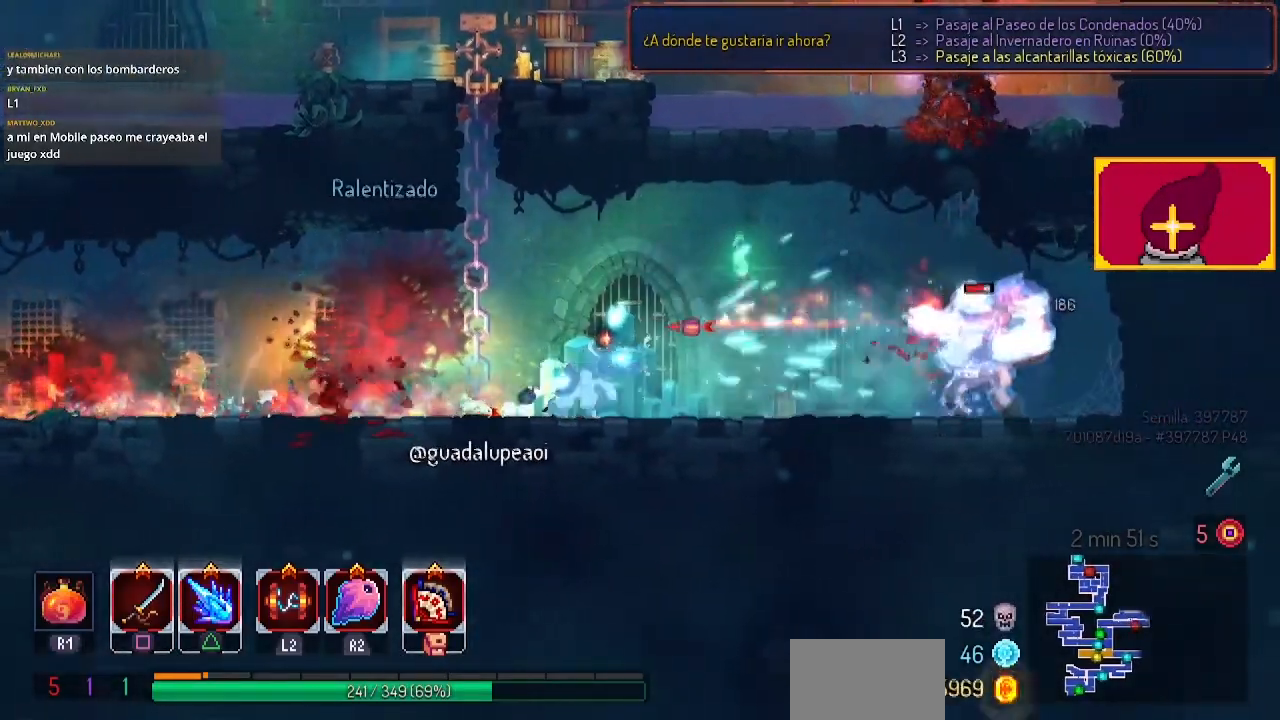
{"buttons": ["SQUARE", "DPAD_RIGHT"], "left_stick": "center", "right_stick": "center", "events": [[33, "CIRCLE", "up"], [100, "CIRCLE", "down"], [167, "CIRCLE", "up"], [367, "DPAD_RIGHT", "down"], [400, "DPAD_DOWN", "up"], [467, "SQUARE", "down"]]}
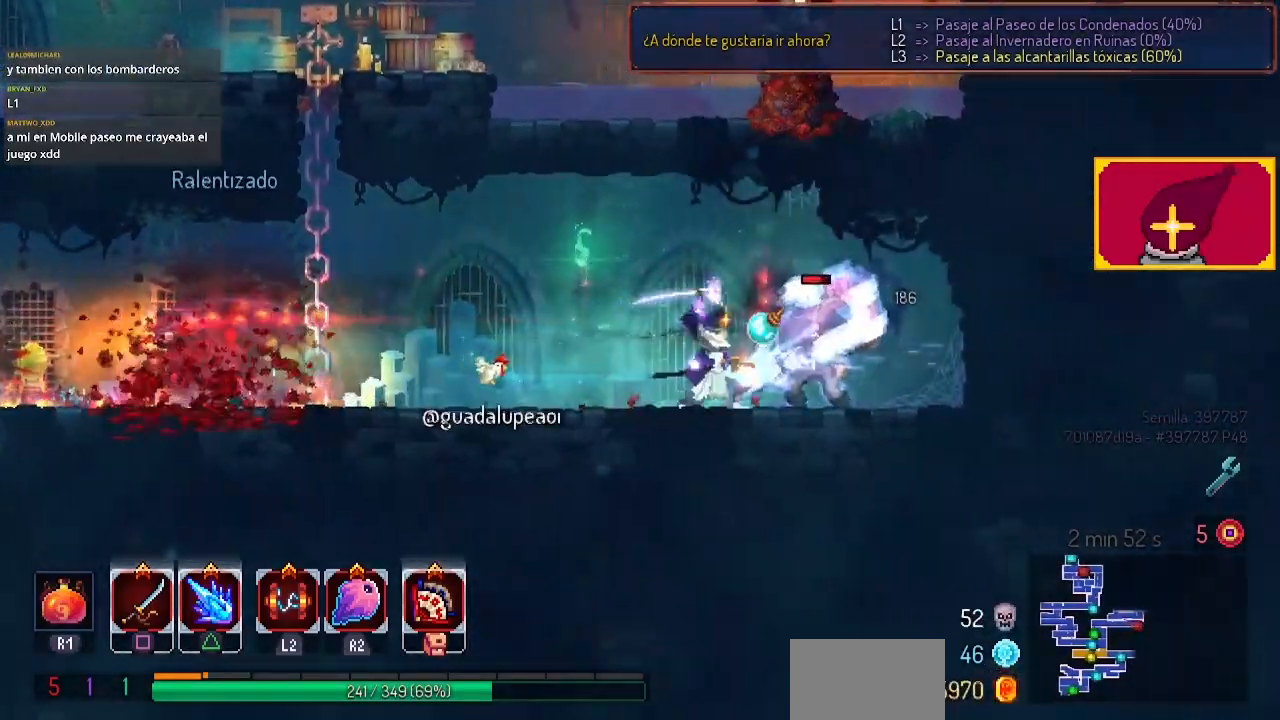
{"buttons": ["SQUARE"], "left_stick": "center", "right_stick": "center", "events": [[133, "SQUARE", "up"], [167, "DPAD_RIGHT", "up"], [300, "SQUARE", "down"], [400, "SQUARE", "up"], [433, "SQUARE", "down"]]}
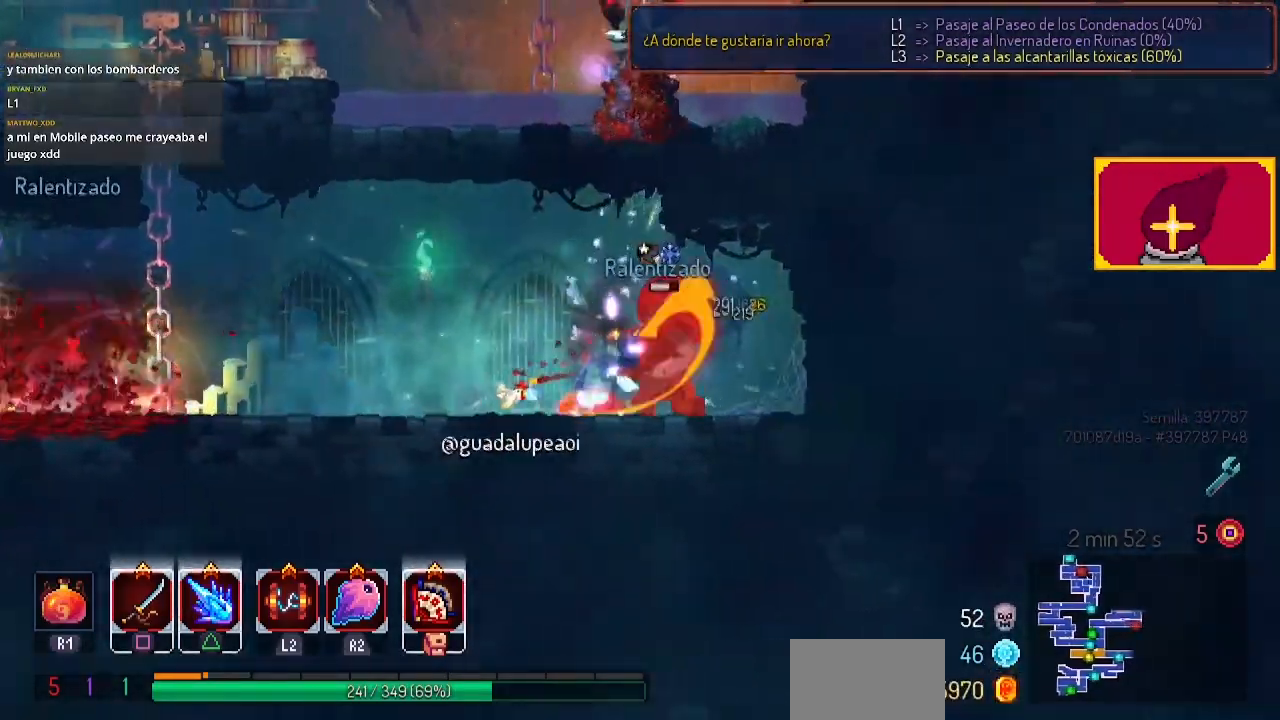
{"buttons": ["CIRCLE", "DPAD_LEFT"], "left_stick": "center", "right_stick": "center", "events": [[33, "SQUARE", "up"], [100, "SQUARE", "down"], [200, "SQUARE", "up"], [433, "DPAD_LEFT", "down"], [467, "CIRCLE", "down"]]}
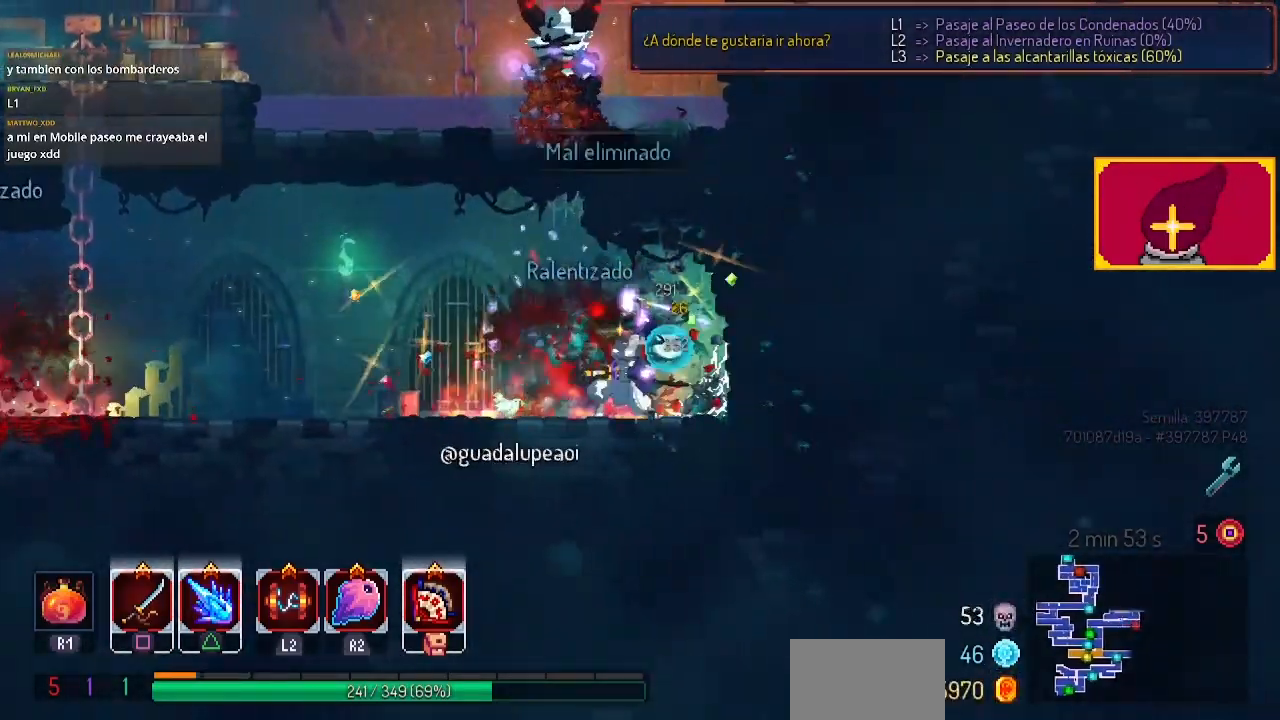
{"buttons": ["CROSS", "DPAD_LEFT"], "left_stick": "center", "right_stick": "center", "events": [[133, "CIRCLE", "up"], [500, "CROSS", "down"]]}
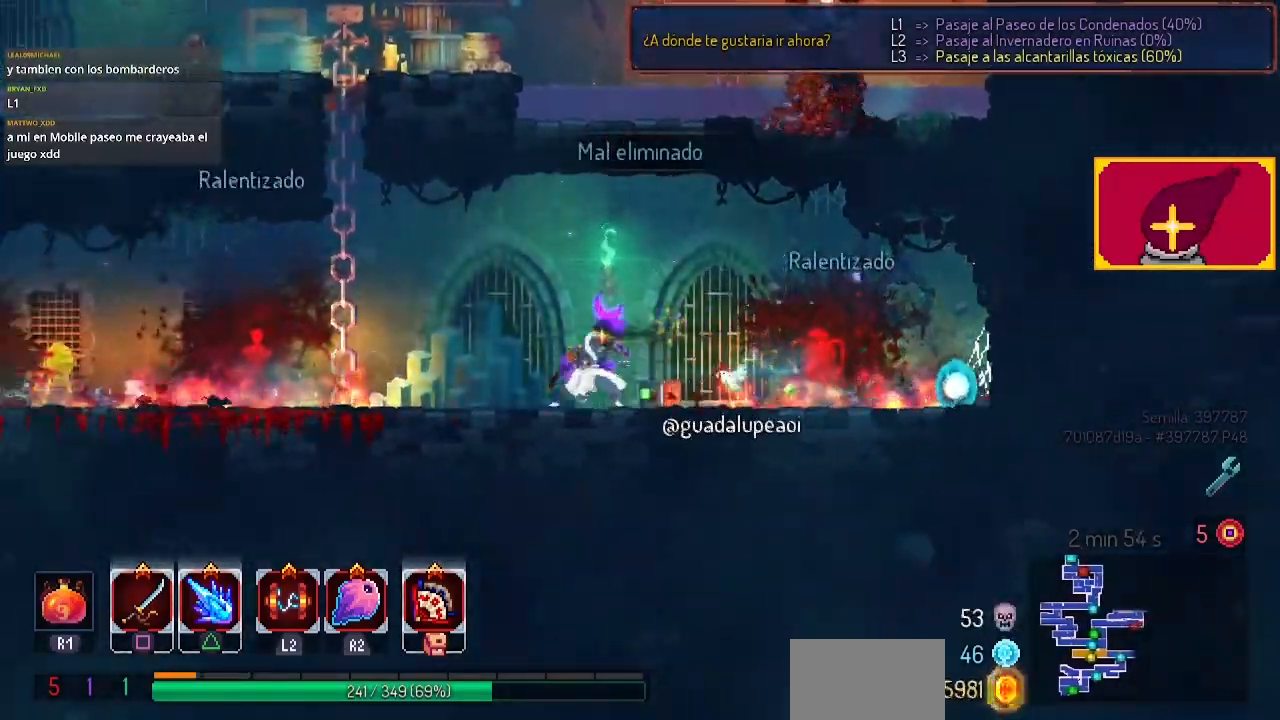
{"buttons": ["DPAD_UP"], "left_stick": "center", "right_stick": "center", "events": [[133, "CROSS", "up"], [233, "CROSS", "down"], [467, "CROSS", "up"], [467, "DPAD_LEFT", "up"], [467, "DPAD_UP", "down"]]}
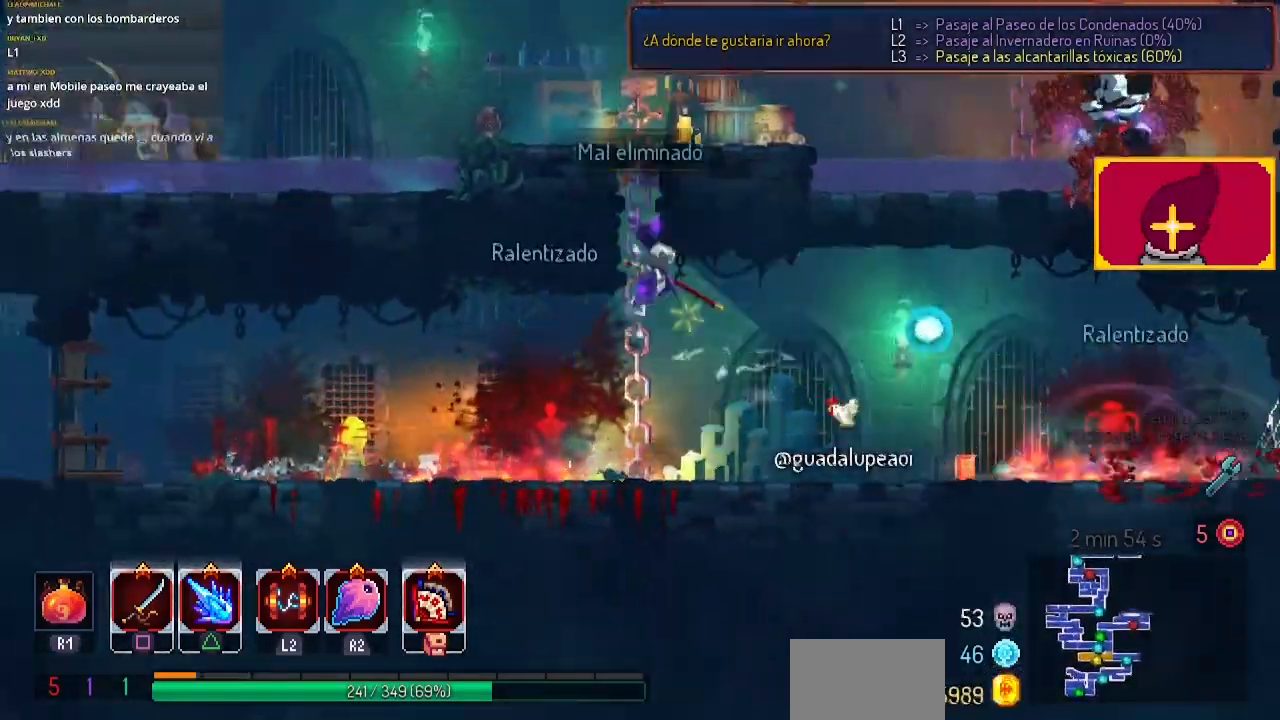
{"buttons": ["DPAD_RIGHT"], "left_stick": "center", "right_stick": "center", "events": [[333, "DPAD_RIGHT", "down"], [400, "DPAD_UP", "up"]]}
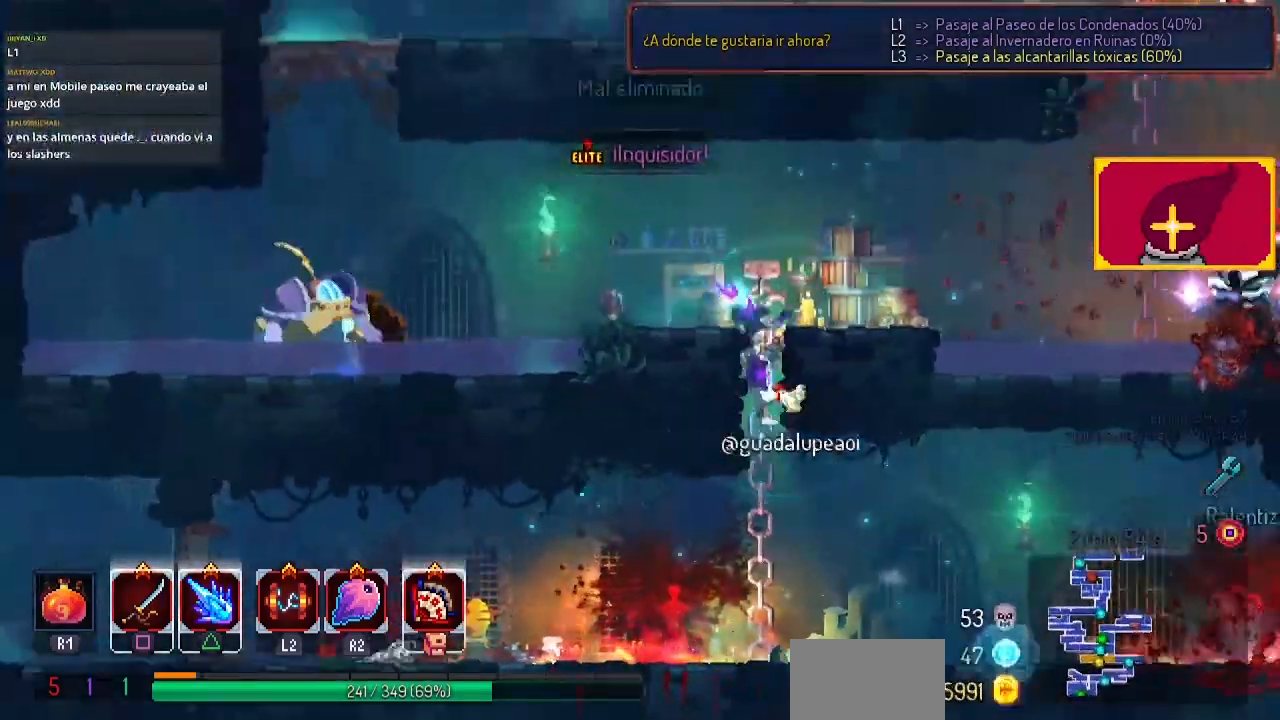
{"buttons": ["TRIANGLE", "DPAD_RIGHT"], "left_stick": "center", "right_stick": "center", "events": [[500, "TRIANGLE", "down"]]}
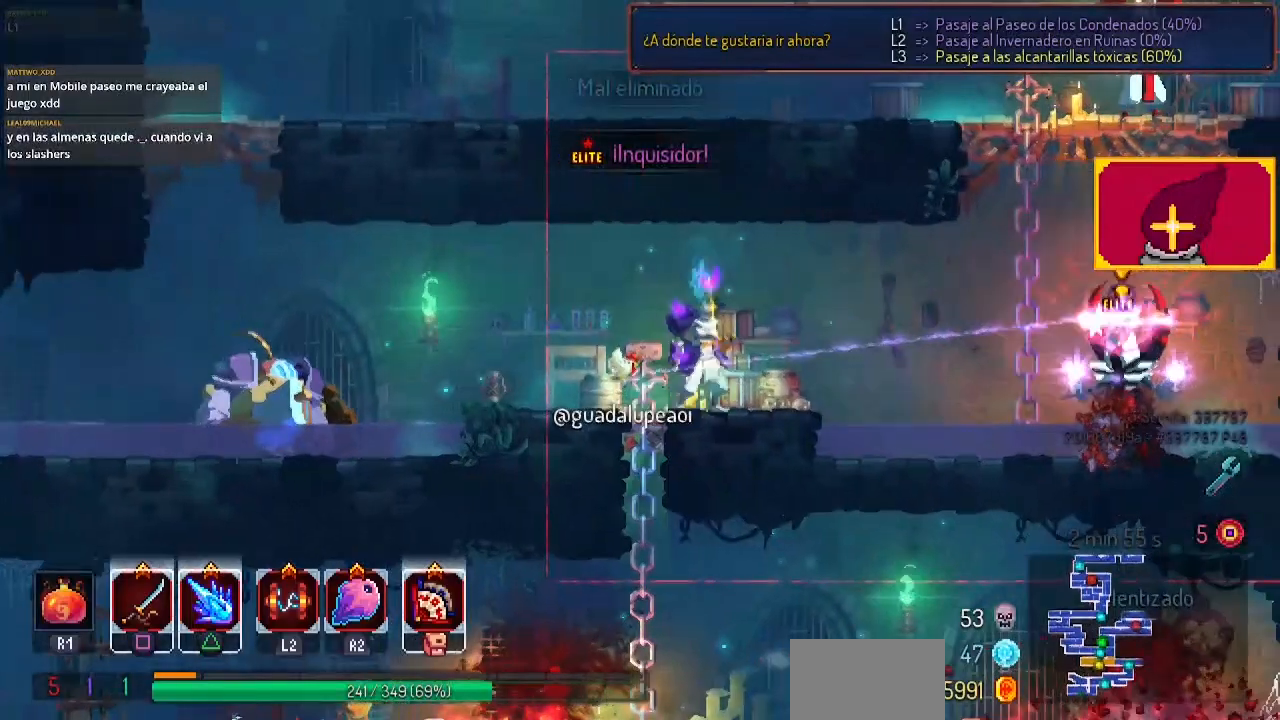
{"buttons": ["TRIANGLE", "DPAD_RIGHT"], "left_stick": "center", "right_stick": "center", "events": [[133, "CIRCLE", "down"], [133, "TRIANGLE", "up"], [200, "CIRCLE", "up"], [200, "DPAD_DOWN", "down"], [300, "CIRCLE", "down"], [333, "CIRCLE", "up"], [367, "DPAD_DOWN", "up"], [467, "TRIANGLE", "down"]]}
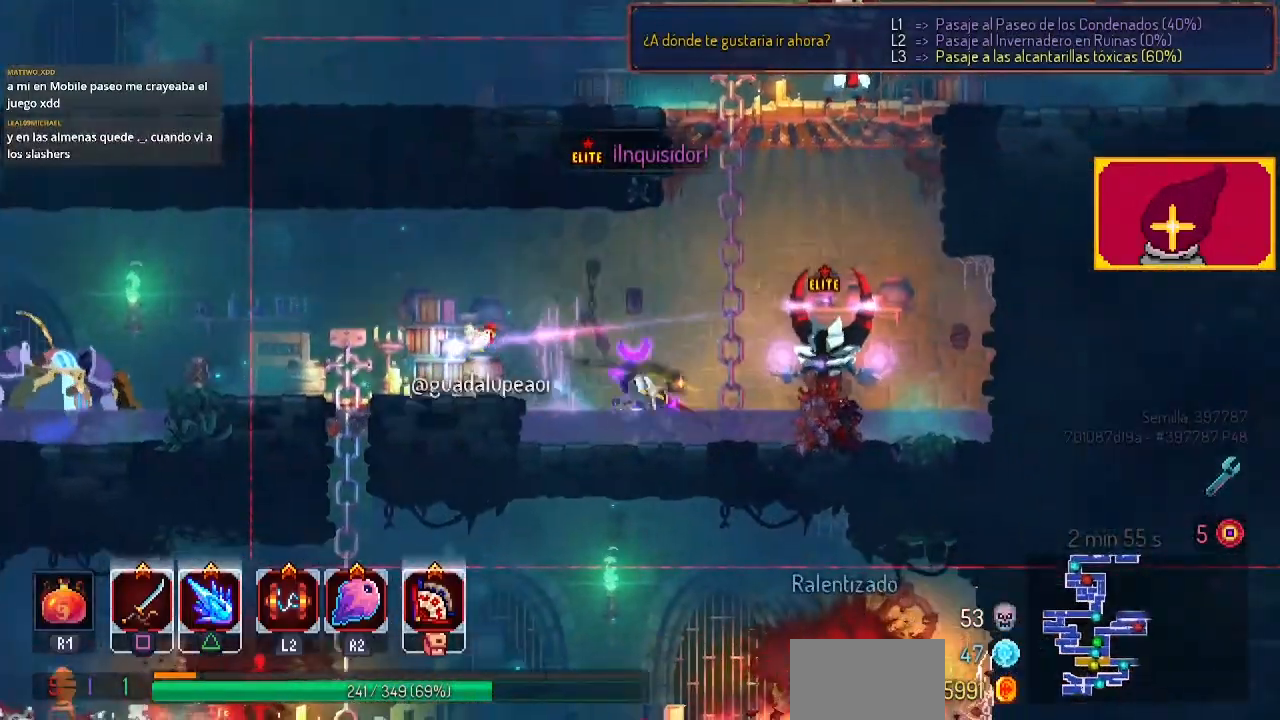
{"buttons": [], "left_stick": "center", "right_stick": "center", "events": [[100, "TRIANGLE", "up"], [167, "DPAD_RIGHT", "up"]]}
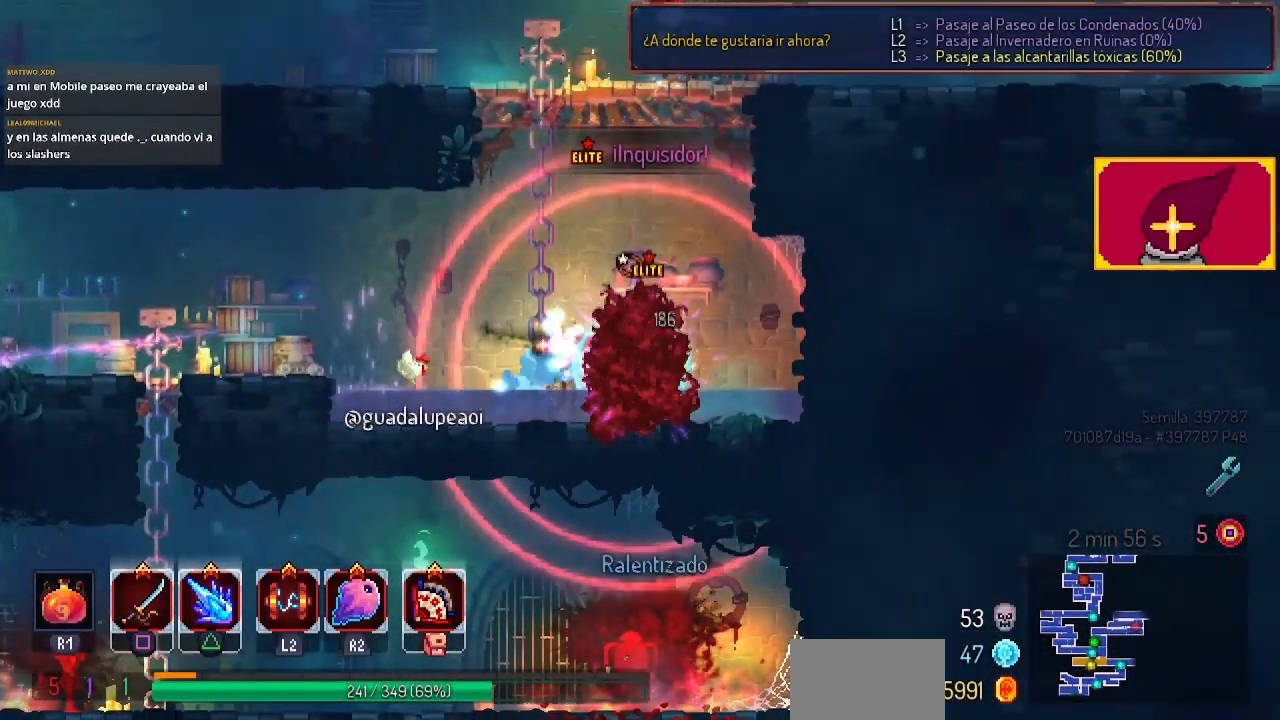
{"buttons": ["DPAD_RIGHT"], "left_stick": "center", "right_stick": "center", "events": [[133, "CIRCLE", "down"], [133, "DPAD_RIGHT", "down"], [233, "CIRCLE", "up"]]}
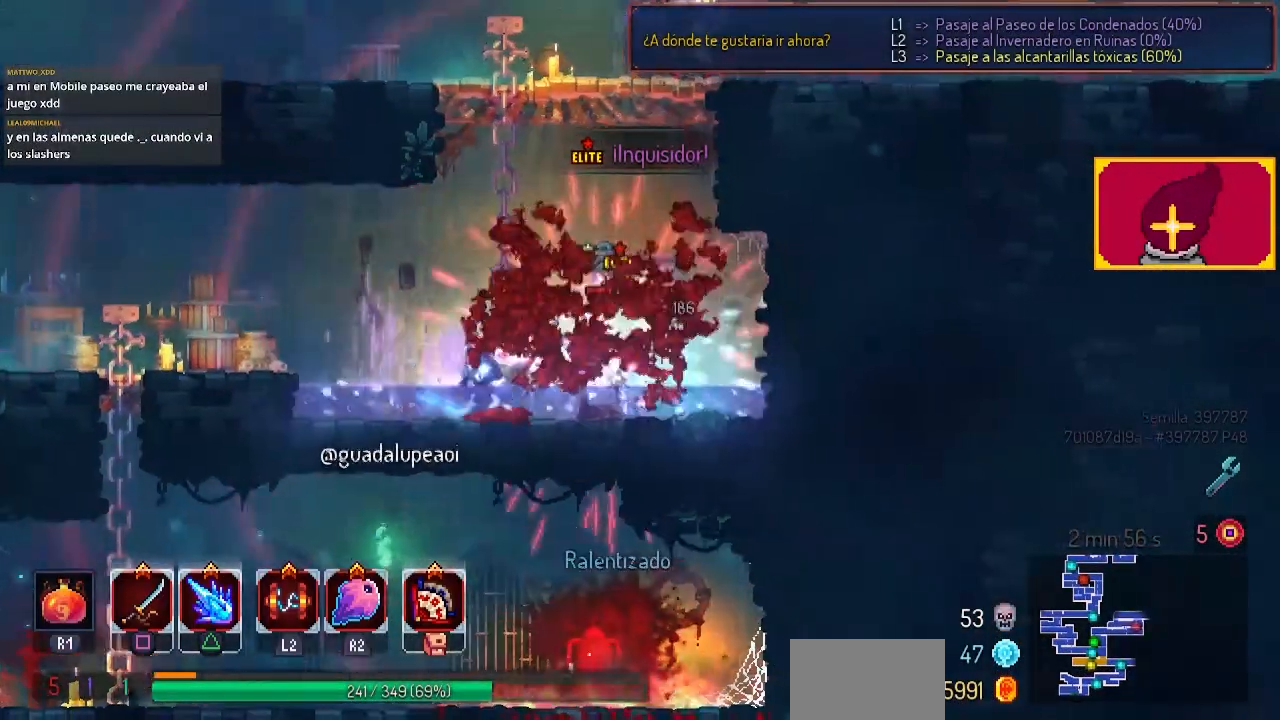
{"buttons": ["DPAD_LEFT"], "left_stick": "center", "right_stick": "center", "events": [[33, "L2", "down"], [33, "R2", "down"], [67, "L1", "down"], [167, "L1", "up"], [167, "L2", "up"], [167, "R2", "up"], [233, "DPAD_LEFT", "down"], [233, "DPAD_RIGHT", "up"], [233, "SQUARE", "down"], [333, "SQUARE", "up"], [400, "SQUARE", "down"], [500, "SQUARE", "up"]]}
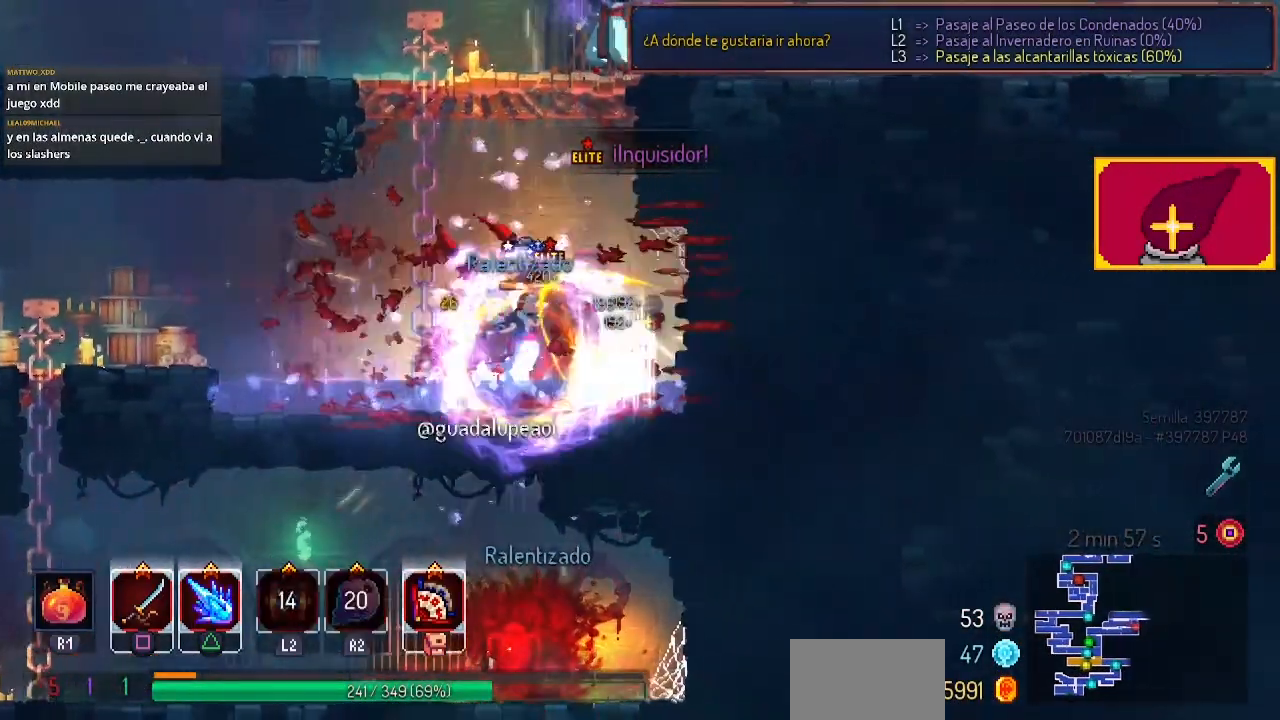
{"buttons": [], "left_stick": "center", "right_stick": "center"}
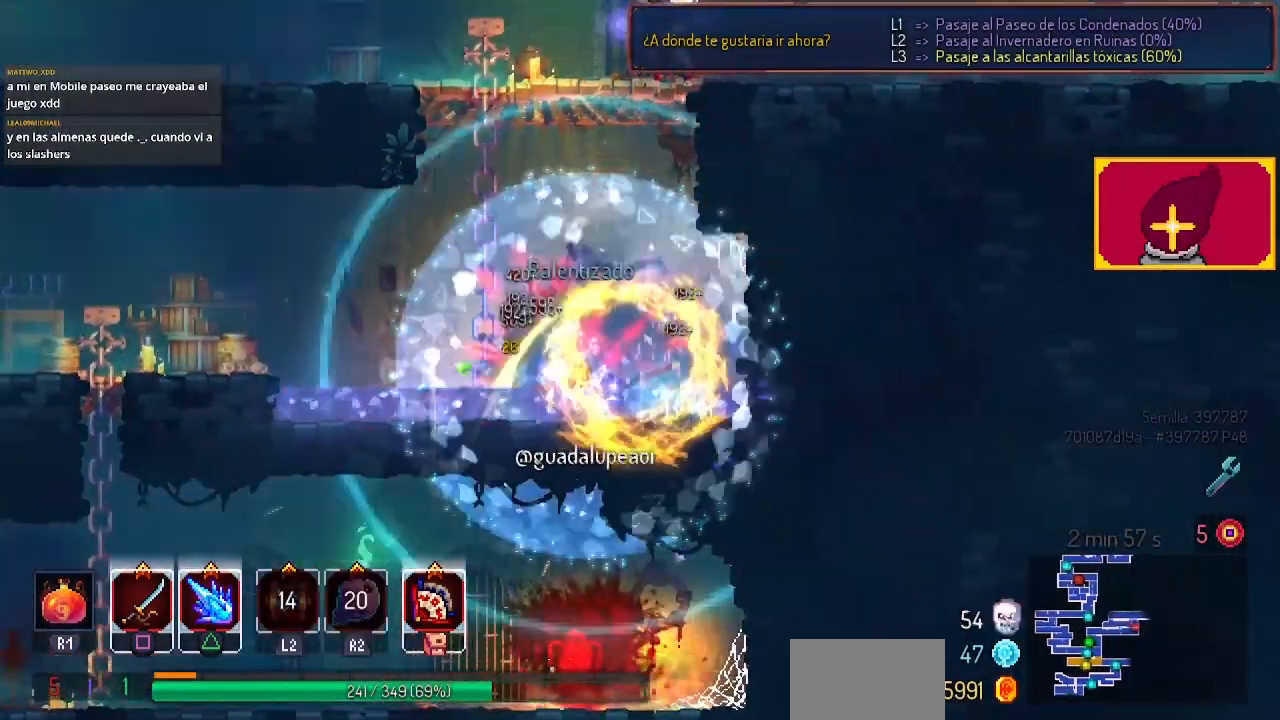
{"buttons": [], "left_stick": "center", "right_stick": "center", "events": [[67, "SQUARE", "down"], [100, "SQUARE", "up"], [267, "DPAD_LEFT", "down"], [433, "DPAD_LEFT", "up"]]}
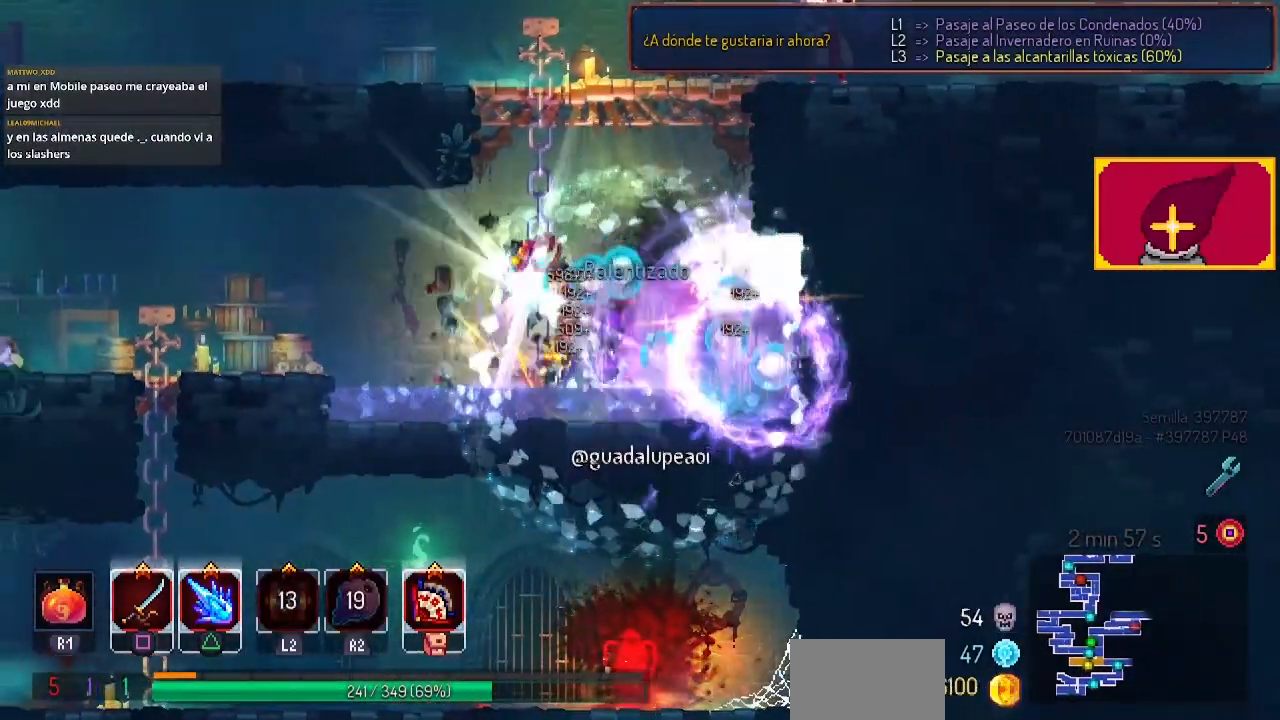
{"buttons": ["DPAD_LEFT"], "left_stick": "center", "right_stick": "center", "events": [[67, "CROSS", "down"], [67, "DPAD_RIGHT", "down"], [133, "CROSS", "up"], [233, "DPAD_RIGHT", "up"], [367, "DPAD_LEFT", "down"]]}
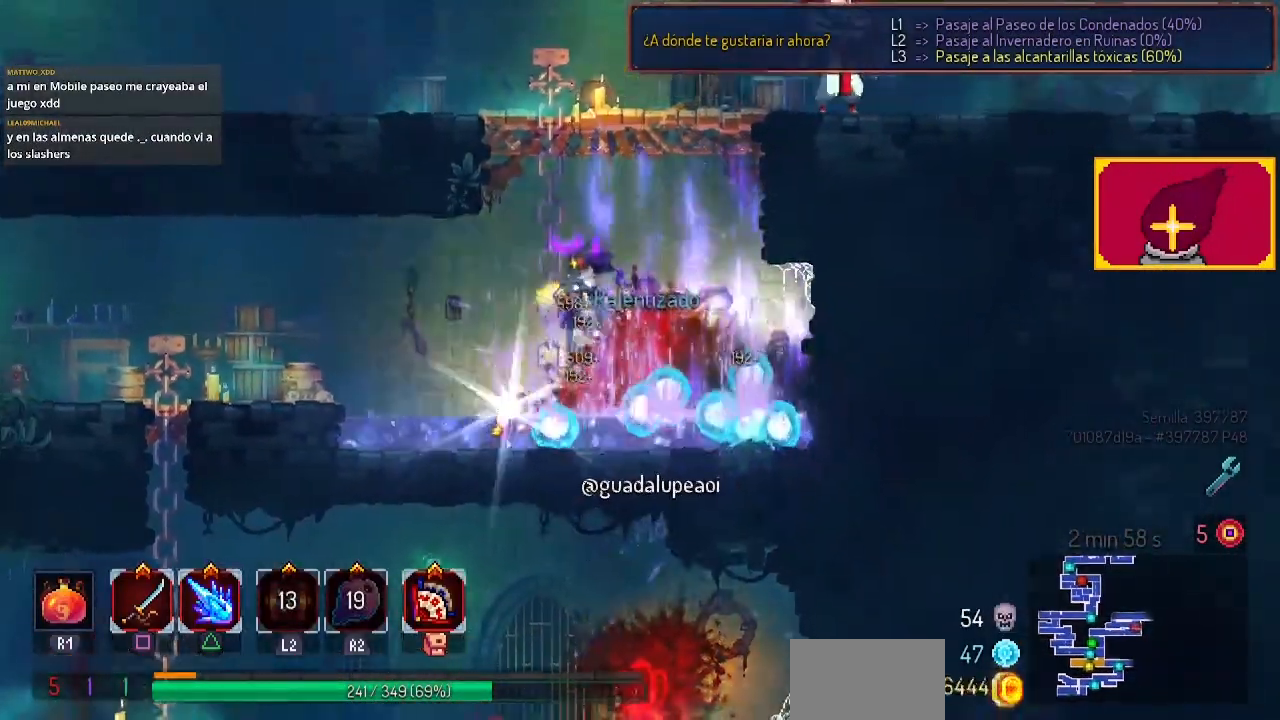
{"buttons": [], "left_stick": "center", "right_stick": "center", "events": [[33, "DPAD_LEFT", "up"], [100, "L1", "down"], [200, "L1", "up"]]}
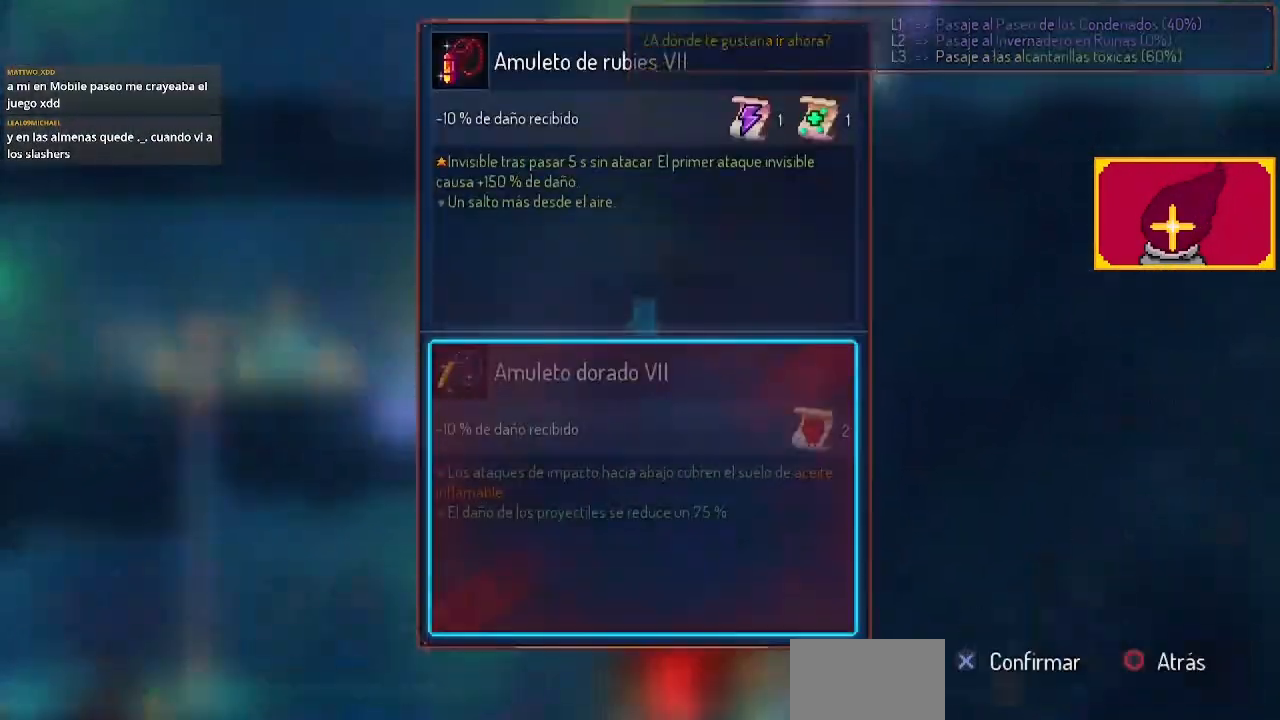
{"buttons": [], "left_stick": "center", "right_stick": "center", "events": []}
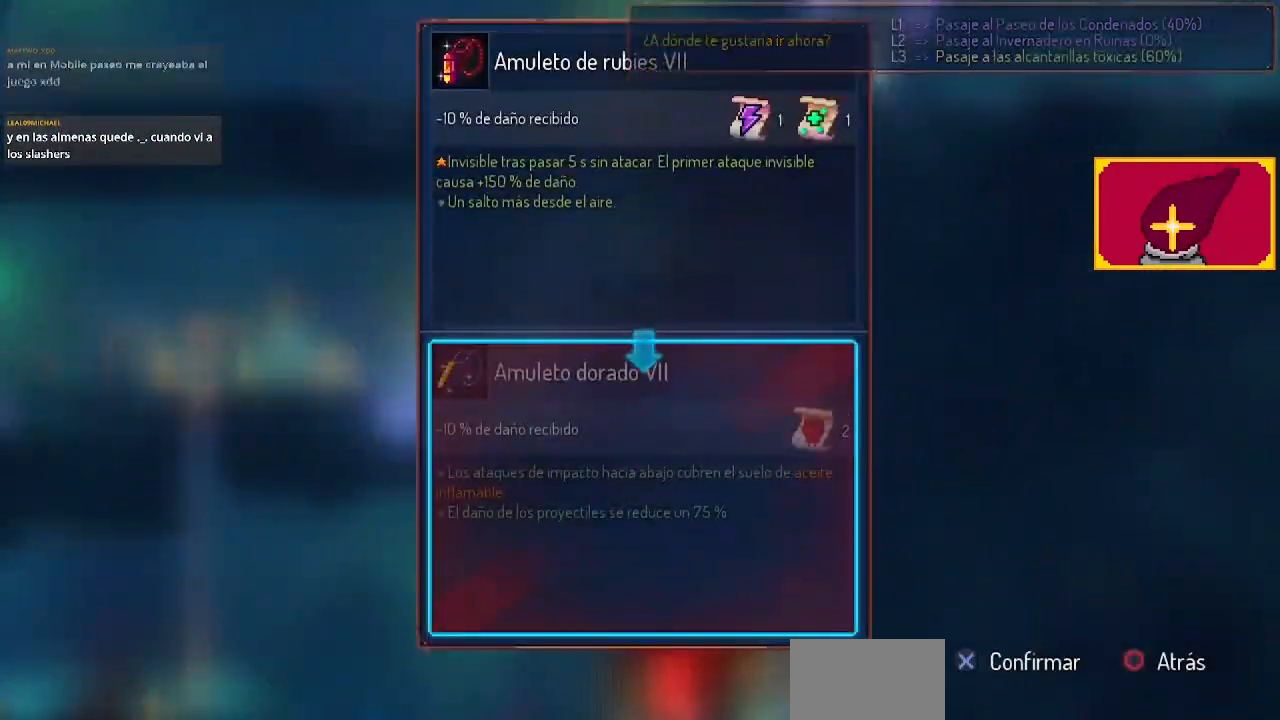
{"buttons": [], "left_stick": "center", "right_stick": "center", "events": []}
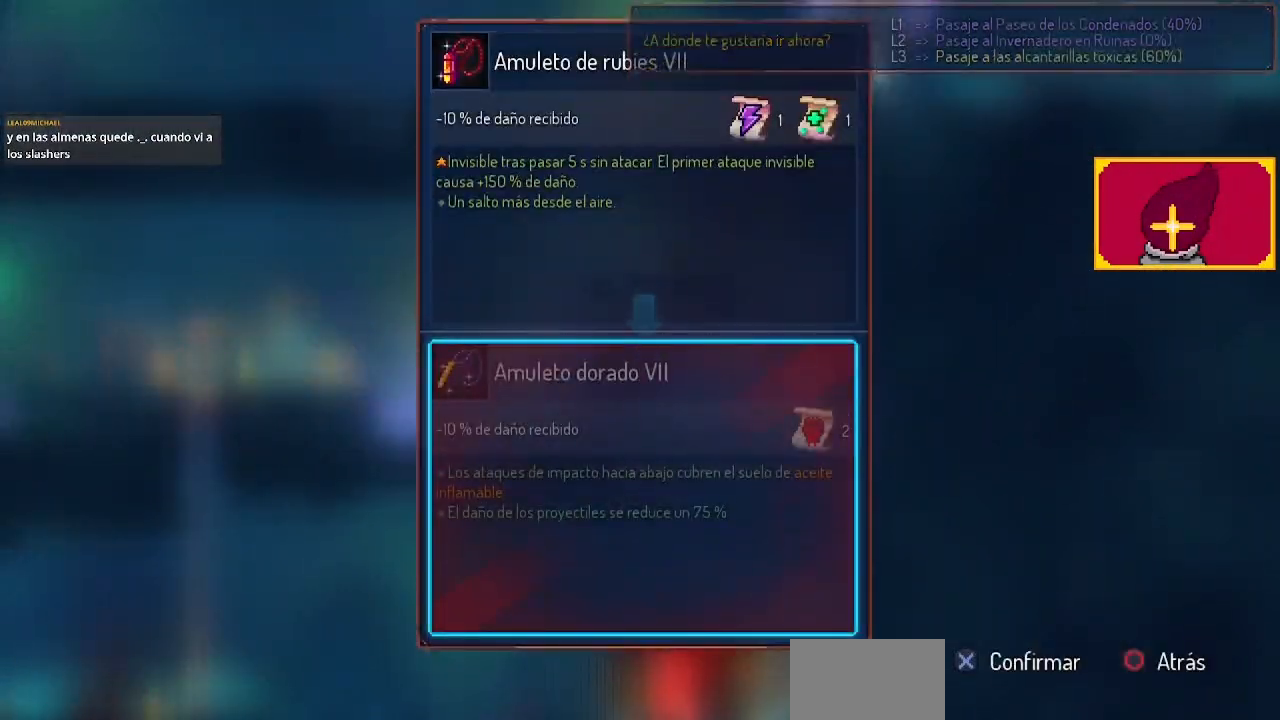
{"buttons": [], "left_stick": "center", "right_stick": "center", "events": []}
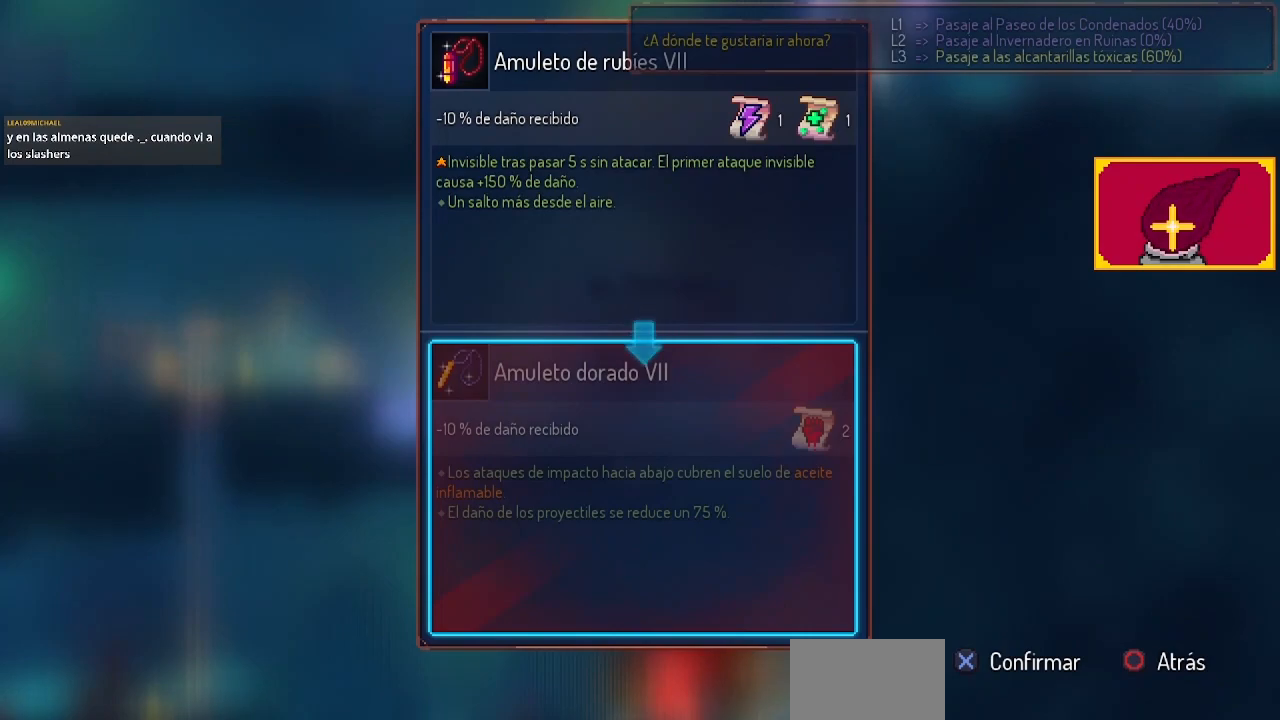
{"buttons": ["L1"], "left_stick": "center", "right_stick": "center", "events": [[67, "CIRCLE", "down"], [200, "CIRCLE", "up"], [200, "DPAD_RIGHT", "down"], [467, "DPAD_RIGHT", "up"], [500, "L1", "down"]]}
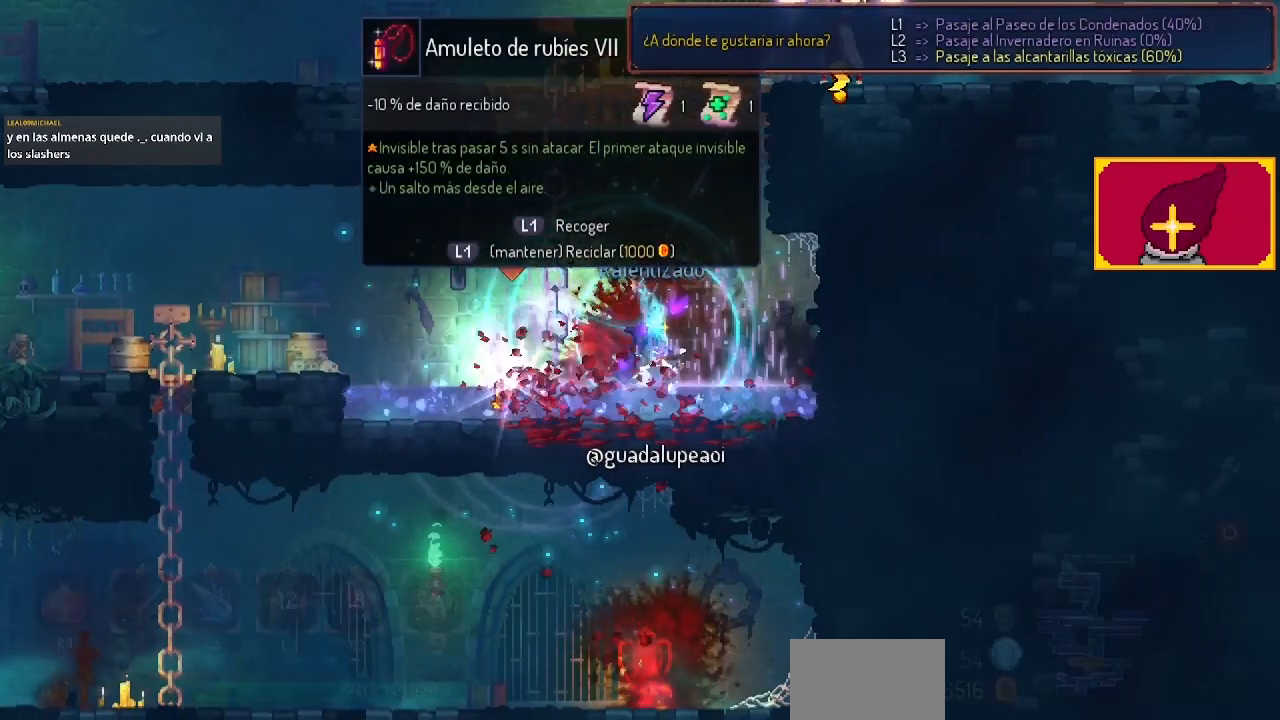
{"buttons": ["L1"], "left_stick": "center", "right_stick": "center", "events": []}
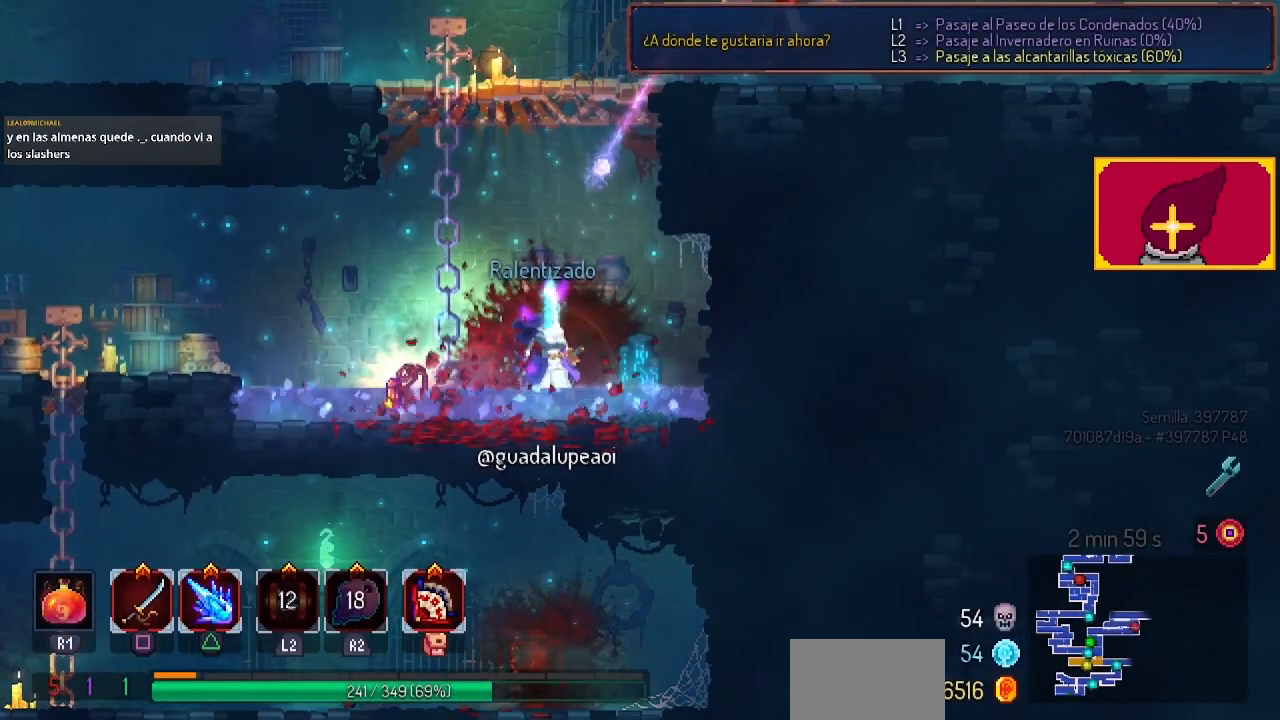
{"buttons": [], "left_stick": "center", "right_stick": "center", "events": [[400, "L1", "up"]]}
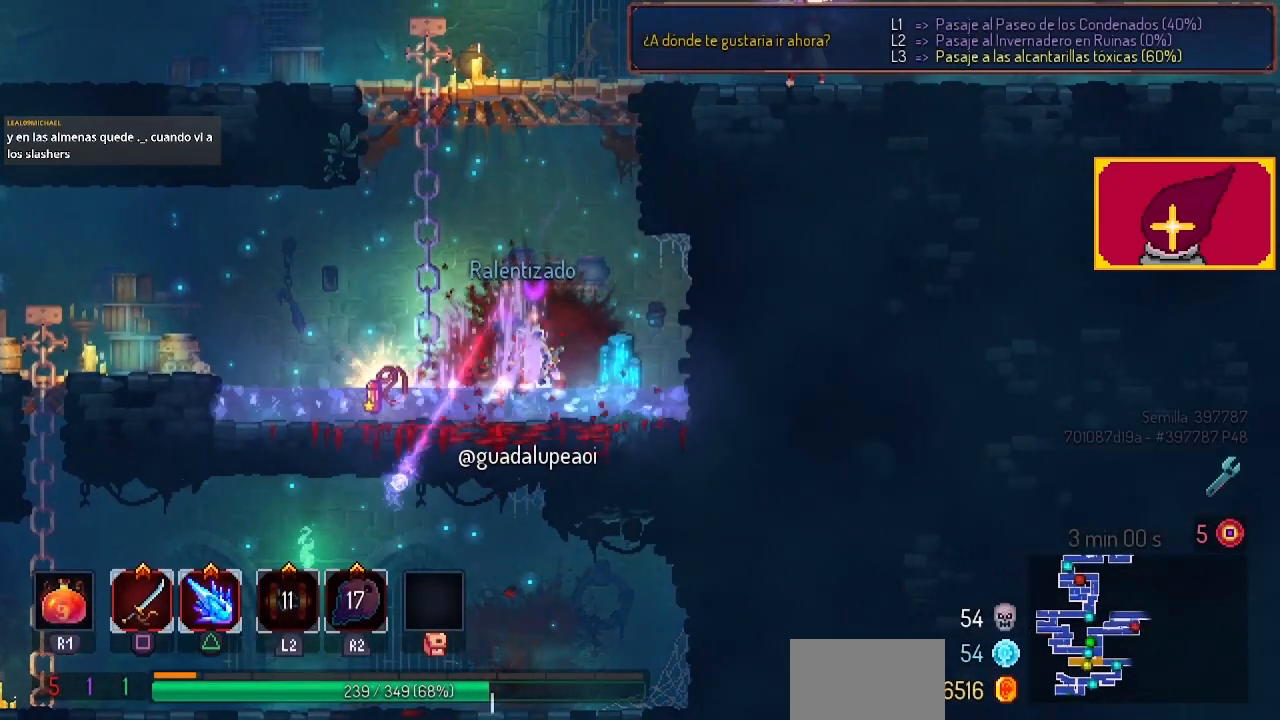
{"buttons": [], "left_stick": "center", "right_stick": "center", "events": [[167, "DPAD_LEFT", "down"], [300, "DPAD_LEFT", "up"], [367, "L1", "down"], [433, "L1", "up"]]}
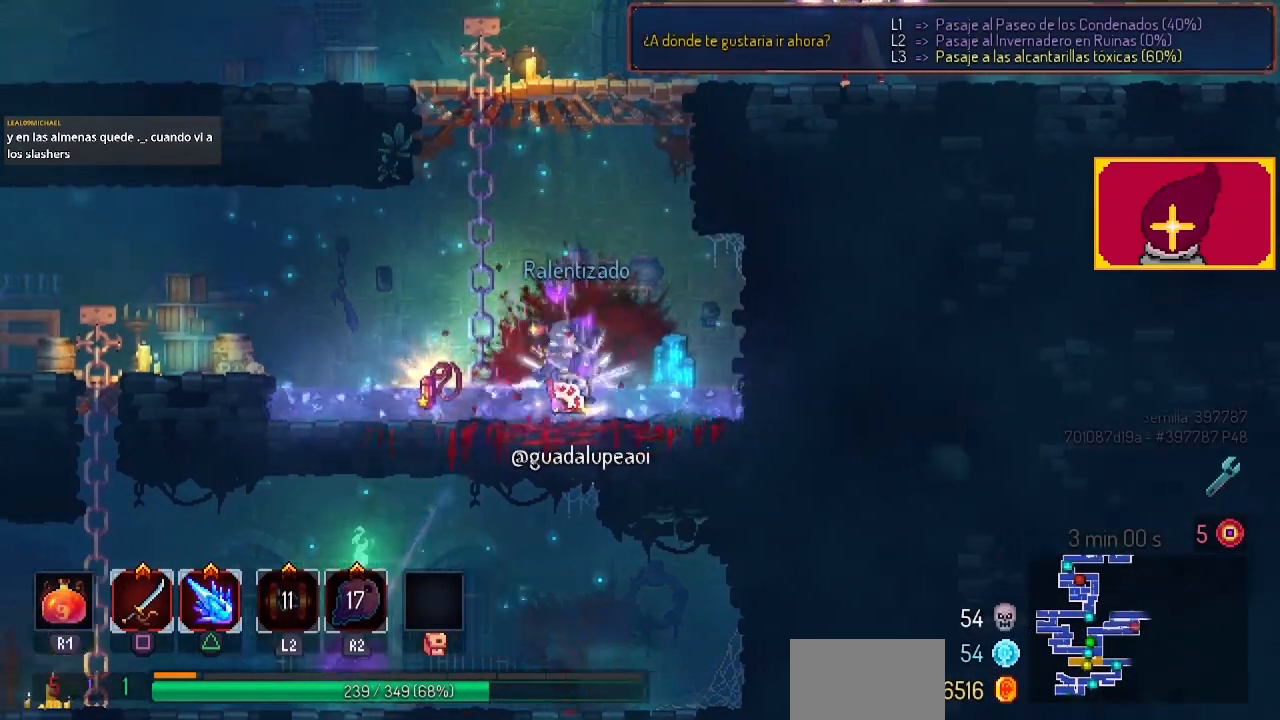
{"buttons": ["CROSS", "DPAD_LEFT"], "left_stick": "center", "right_stick": "center", "events": [[233, "TRIANGLE", "down"], [300, "TRIANGLE", "up"], [467, "DPAD_LEFT", "down"], [500, "CROSS", "down"]]}